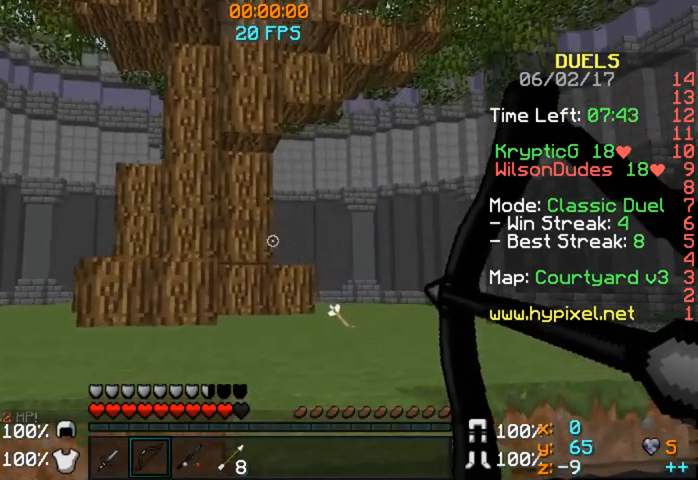
Gameplay with keyboard and mouse; each line is a JSON object with the keys and mouse buttons held at the frame after it. "events" lists presses ("down") and releases ("up") of "a", "d", "s", "w", "mouse_left" and "mouse_right" between this image and that frame as [ms after this image, input, new state], when the widget could be followed in between. "mouse_left", "mouse_right" = the "left", "right" buttons of the "mouse" list. No other keys are recorded. Fast repeated clicks can show as one long hold. Mouse movement is not recorded.
{"keys": ["a", "w"], "mouse": ["left", "right"], "events": [[320, "a", "down"], [360, "d", "up"]]}
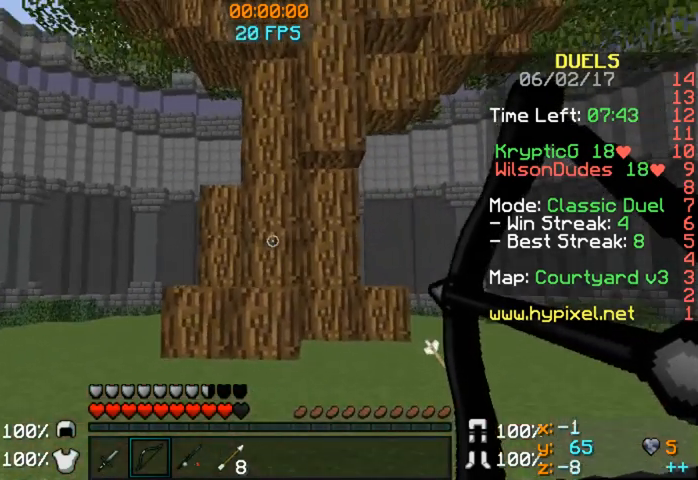
{"keys": ["d"], "mouse": ["left", "right"], "events": [[80, "w", "up"], [120, "a", "up"], [440, "d", "down"]]}
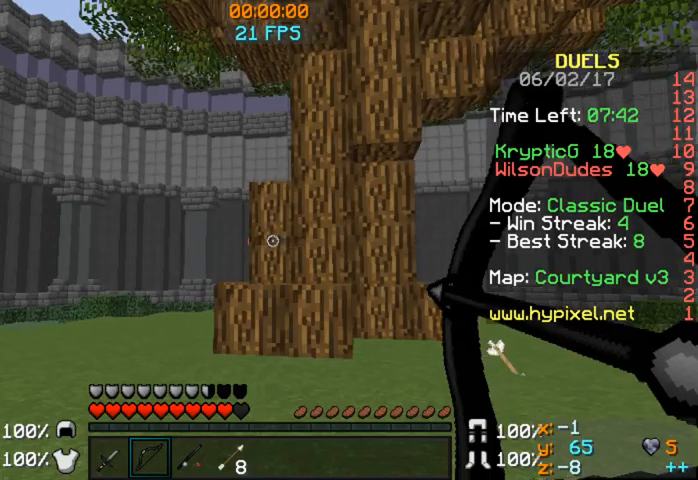
{"keys": ["a", "w"], "mouse": ["right"], "events": [[40, "a", "down"], [40, "d", "up"], [80, "w", "down"], [240, "mouse_left", "up"], [240, "mouse_right", "up"], [400, "mouse_right", "down"]]}
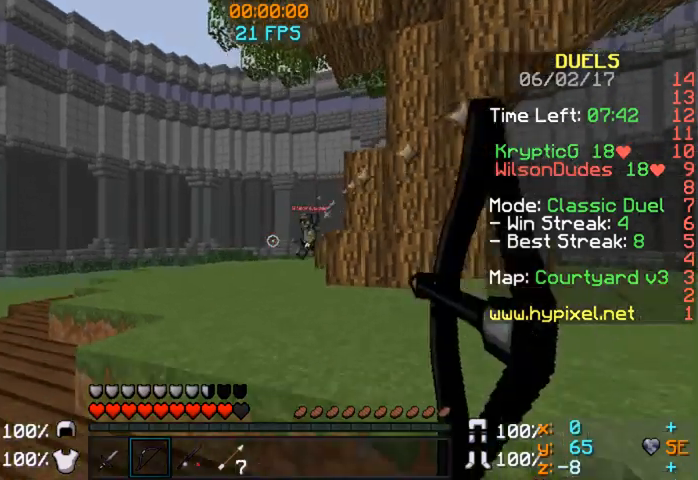
{"keys": ["a", "w"], "mouse": ["right"], "events": []}
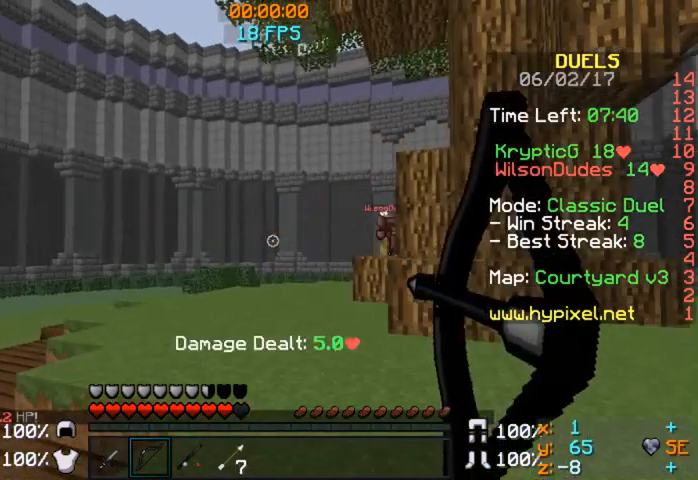
{"keys": ["a", "w"], "mouse": ["right"], "events": []}
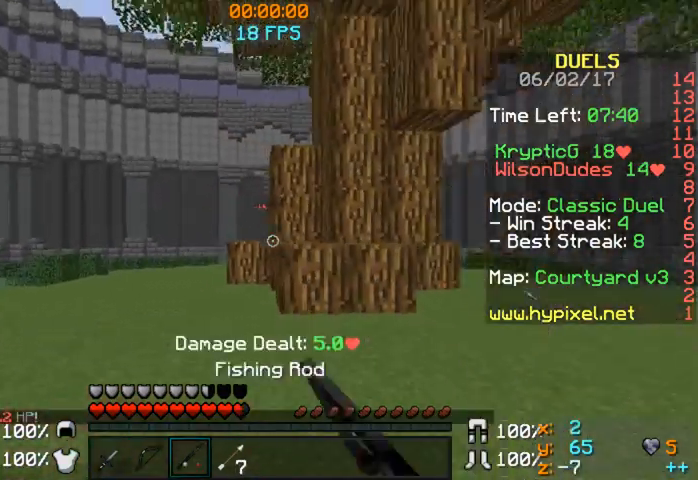
{"keys": ["w"], "mouse": [], "events": [[40, "a", "up"], [240, "mouse_right", "up"]]}
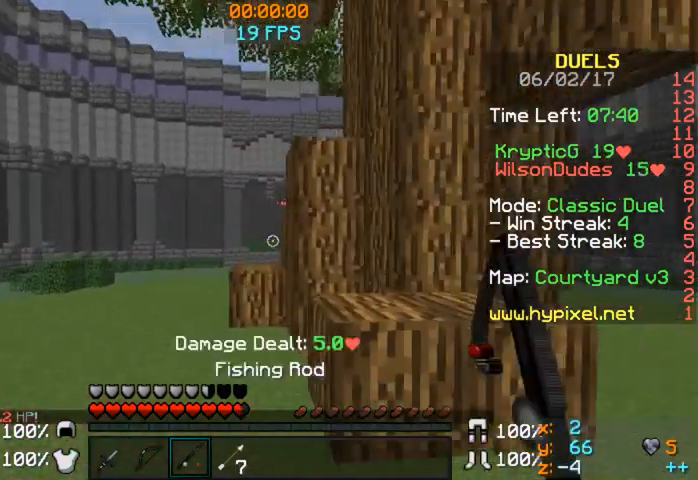
{"keys": ["a", "w"], "mouse": [], "events": [[440, "a", "down"]]}
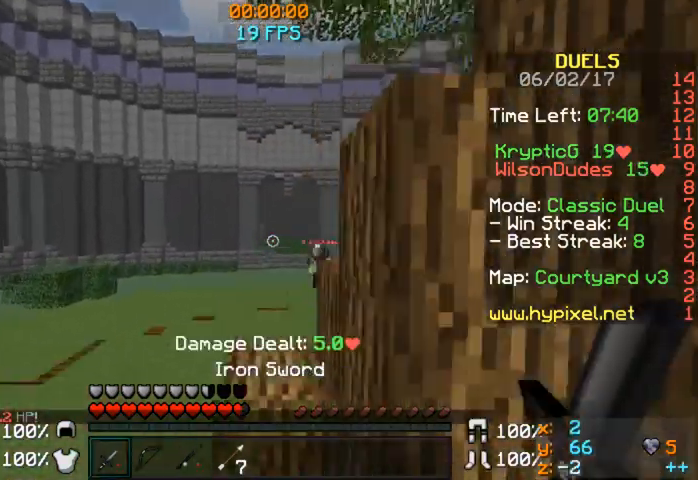
{"keys": ["w"], "mouse": [], "events": [[320, "a", "up"]]}
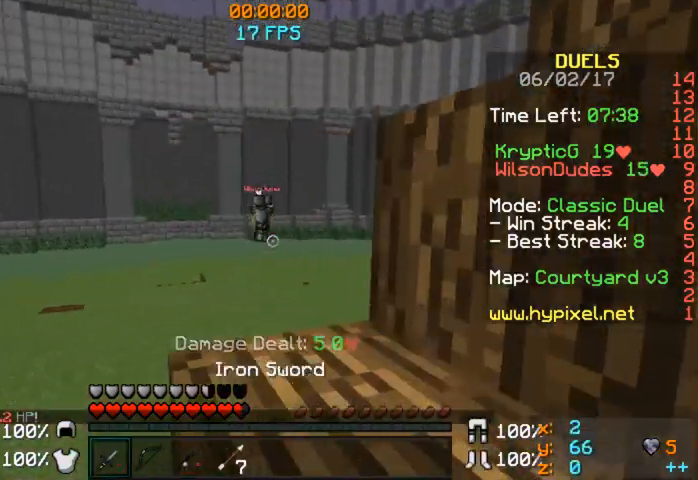
{"keys": ["a", "w"], "mouse": [], "events": [[240, "a", "down"]]}
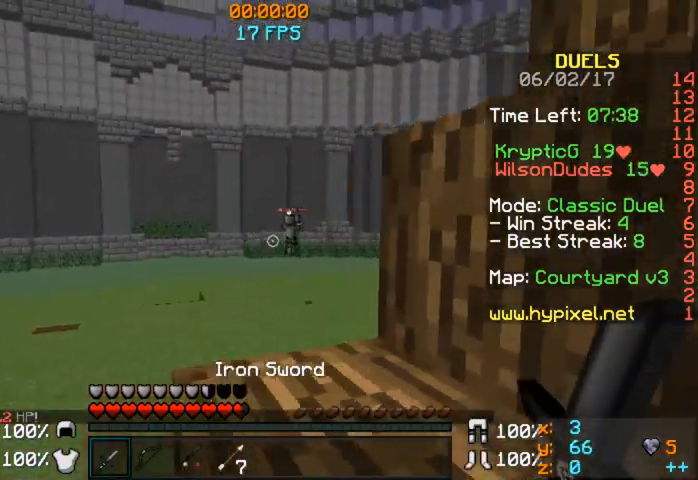
{"keys": ["a"], "mouse": ["left", "right"], "events": [[240, "w", "up"], [400, "mouse_left", "down"], [400, "mouse_right", "down"]]}
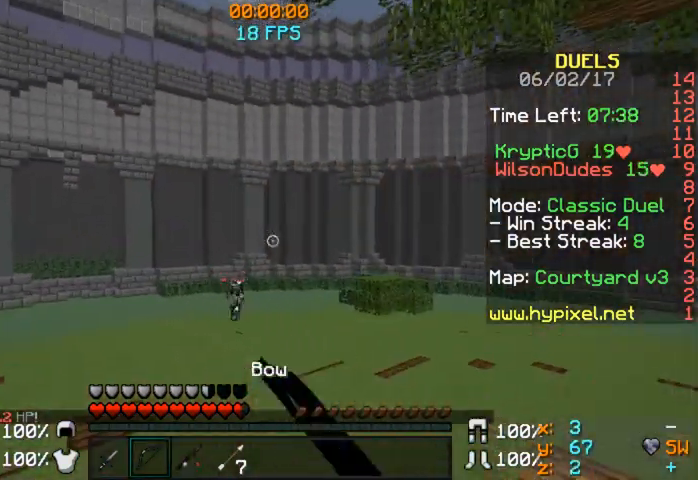
{"keys": ["a", "w"], "mouse": ["left", "right"], "events": [[80, "w", "down"]]}
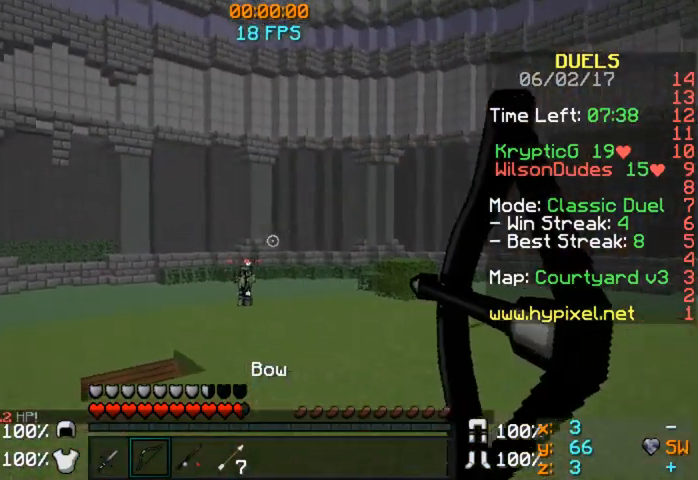
{"keys": ["a", "w"], "mouse": ["left", "right"], "events": [[280, "mouse_left", "up"], [280, "mouse_right", "up"], [360, "mouse_left", "down"], [360, "mouse_right", "down"]]}
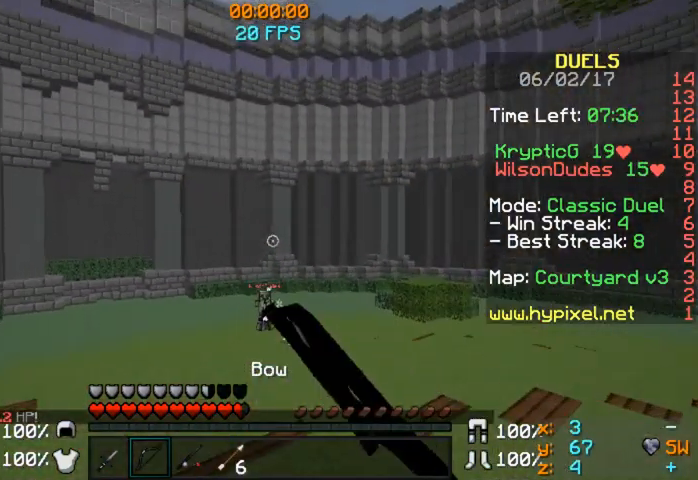
{"keys": ["a"], "mouse": ["left", "right"], "events": [[200, "w", "up"]]}
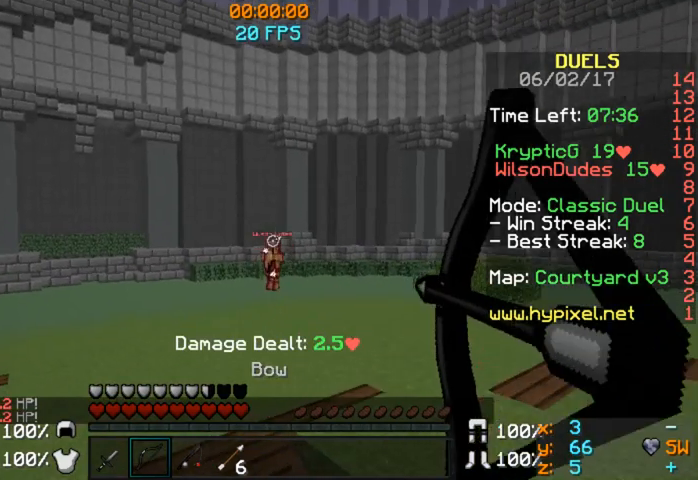
{"keys": ["d", "w"], "mouse": ["left", "right"], "events": [[80, "a", "up"], [80, "d", "down"], [280, "mouse_right", "up"], [280, "w", "down"], [360, "mouse_left", "up"], [400, "mouse_left", "down"], [400, "mouse_right", "down"]]}
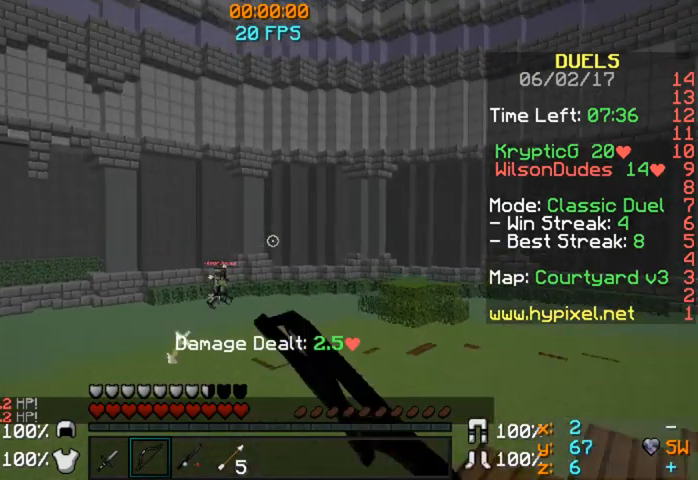
{"keys": ["a", "w"], "mouse": ["left", "right"], "events": [[440, "a", "down"], [480, "d", "up"]]}
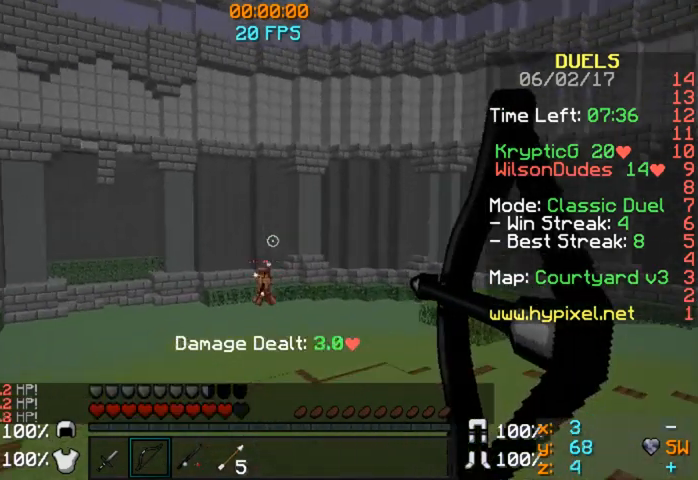
{"keys": ["a", "w"], "mouse": ["left", "right"], "events": [[360, "mouse_left", "up"], [360, "mouse_right", "up"], [400, "mouse_right", "down"], [480, "mouse_left", "down"]]}
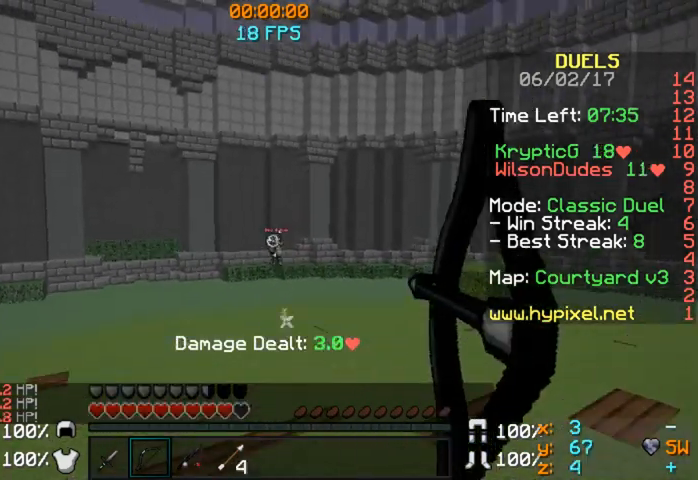
{"keys": ["a", "w"], "mouse": ["left", "right"], "events": []}
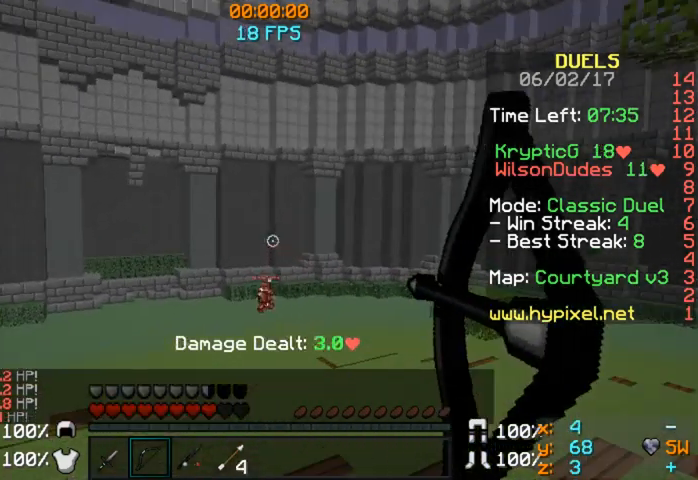
{"keys": ["d", "w"], "mouse": ["left", "right"], "events": [[280, "d", "down"], [360, "a", "up"], [360, "mouse_left", "up"], [360, "mouse_right", "up"], [440, "mouse_right", "down"], [480, "mouse_left", "down"]]}
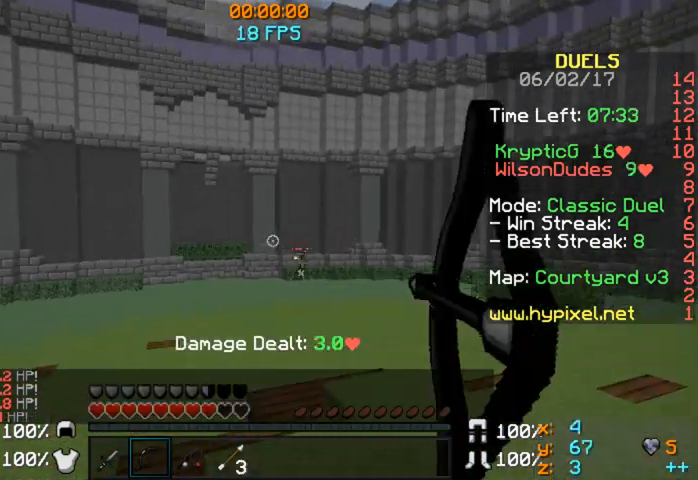
{"keys": ["d", "w"], "mouse": ["left", "right"], "events": []}
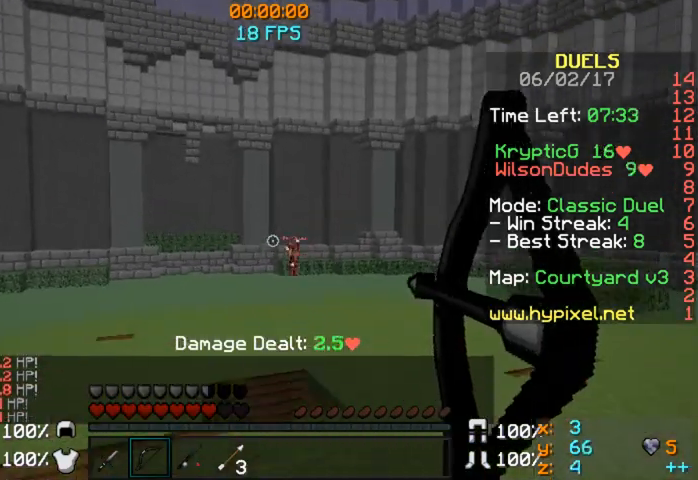
{"keys": ["d", "w"], "mouse": ["left", "right"], "events": [[320, "mouse_left", "up"], [320, "mouse_right", "up"], [440, "mouse_left", "down"], [440, "mouse_right", "down"]]}
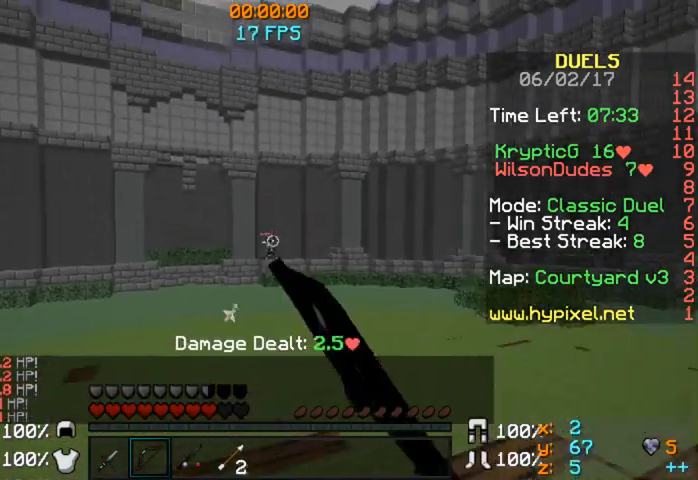
{"keys": ["a", "d", "w"], "mouse": ["left", "right"], "events": [[480, "a", "down"]]}
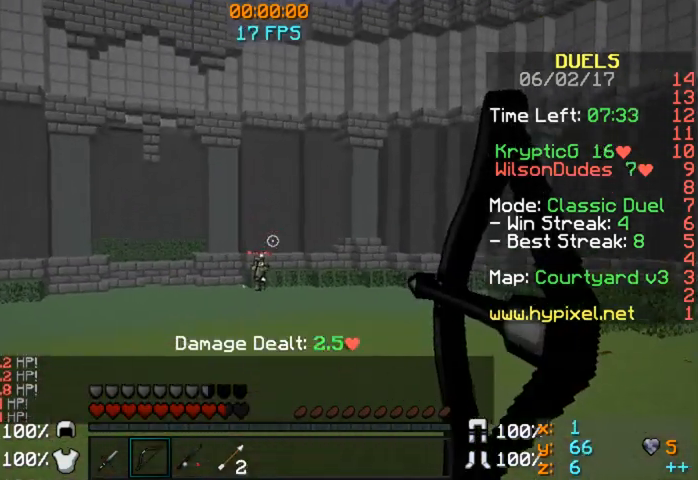
{"keys": ["a", "w"], "mouse": ["left", "right"], "events": [[40, "d", "up"], [280, "mouse_left", "up"], [280, "mouse_right", "up"], [400, "mouse_left", "down"], [400, "mouse_right", "down"]]}
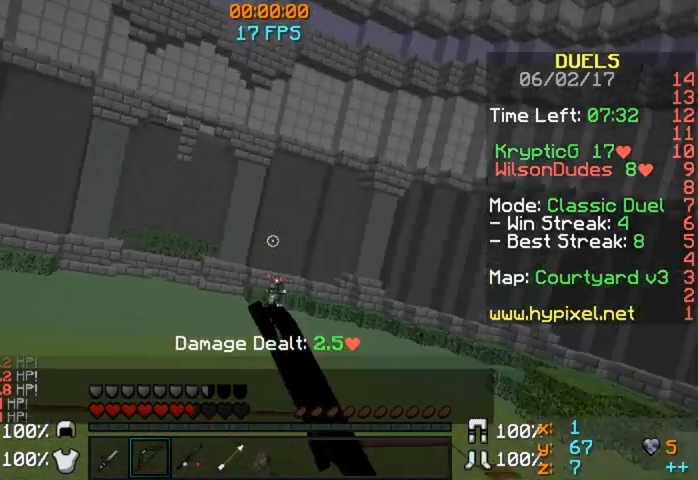
{"keys": ["a", "d", "w"], "mouse": ["left", "right"], "events": [[440, "d", "down"]]}
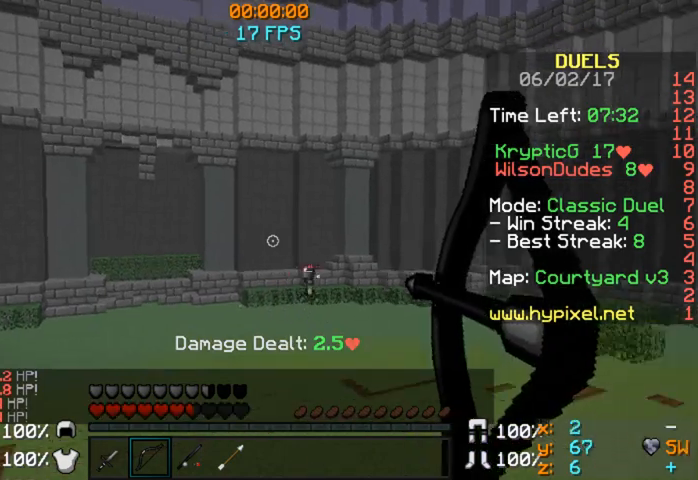
{"keys": ["a", "w"], "mouse": ["left", "right"], "events": [[80, "a", "up"], [480, "a", "down"], [480, "d", "up"]]}